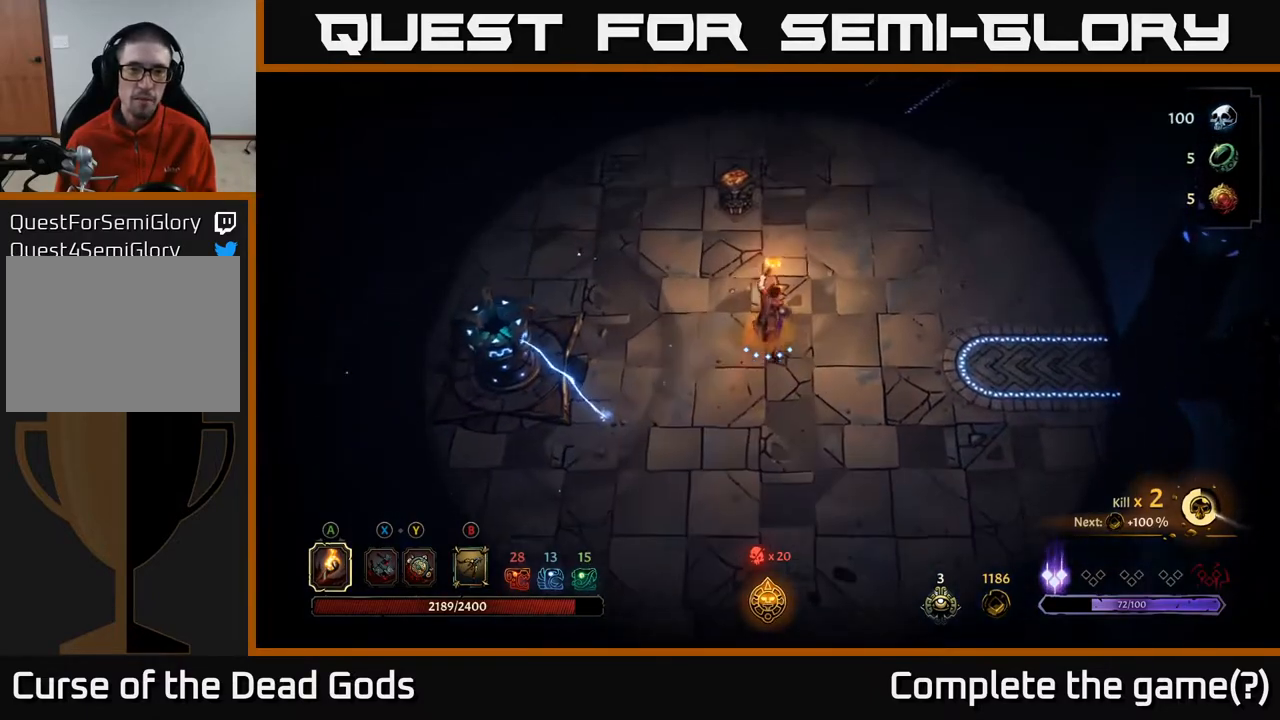
Gameplay with a controller (Xbox layout); each line is a JSON object with the inputs held at the frame after it. "events" lists button and stick changes between this image and that frame as [ms after this image, input, new state], when the widget could be followed in between.
{"buttons": [], "left_stick": "up-left", "right_stick": "center", "events": [[300, "left_stick", "up-left"]]}
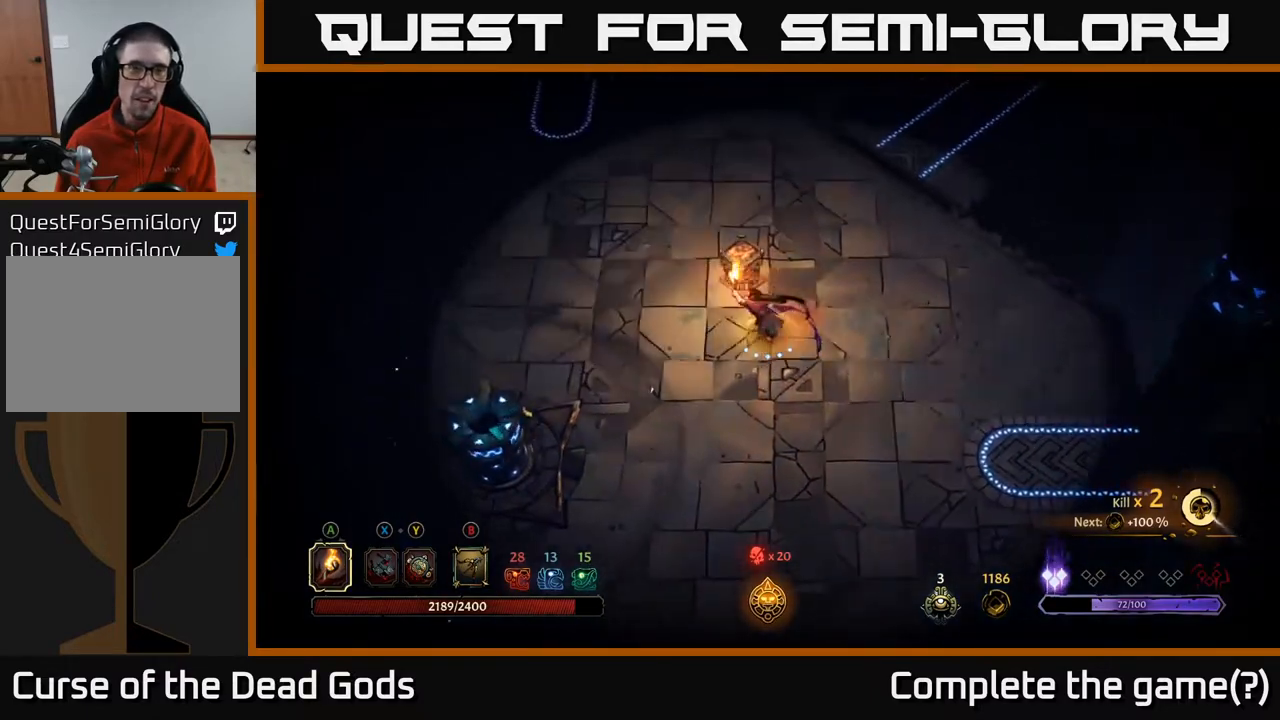
{"buttons": [], "left_stick": "up-left", "right_stick": "center", "events": []}
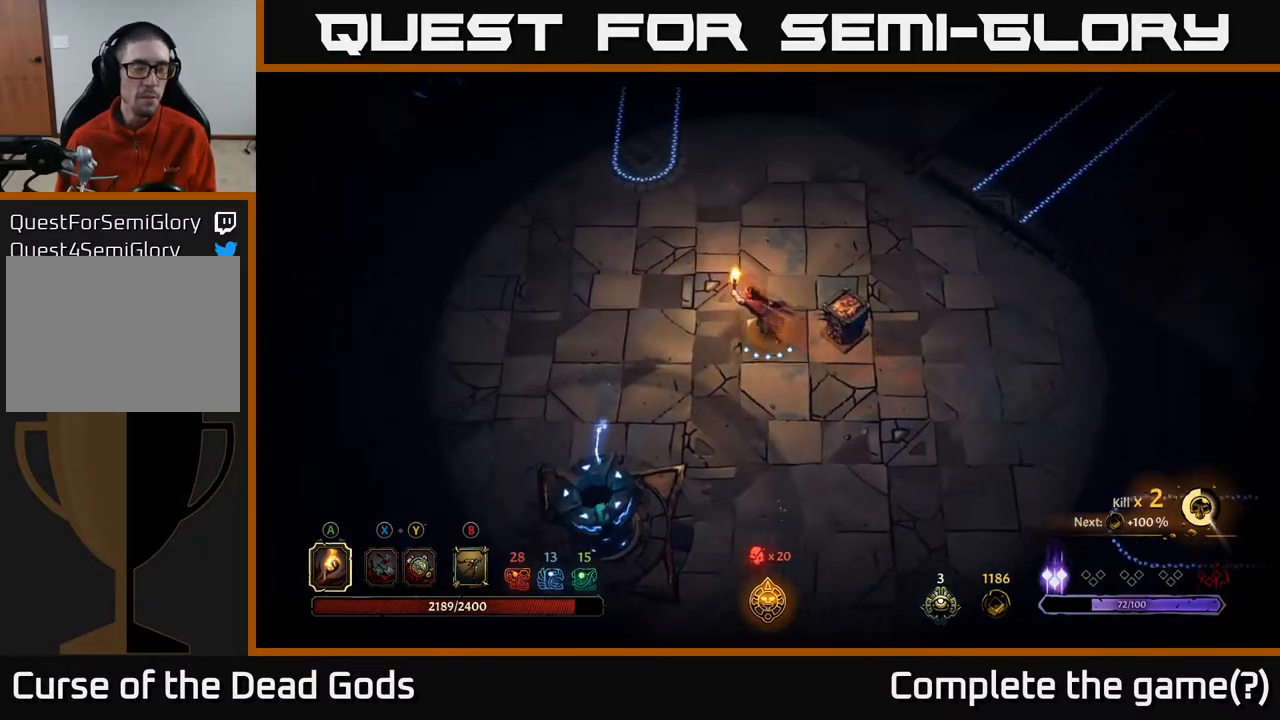
{"buttons": [], "left_stick": "up-left", "right_stick": "center", "events": []}
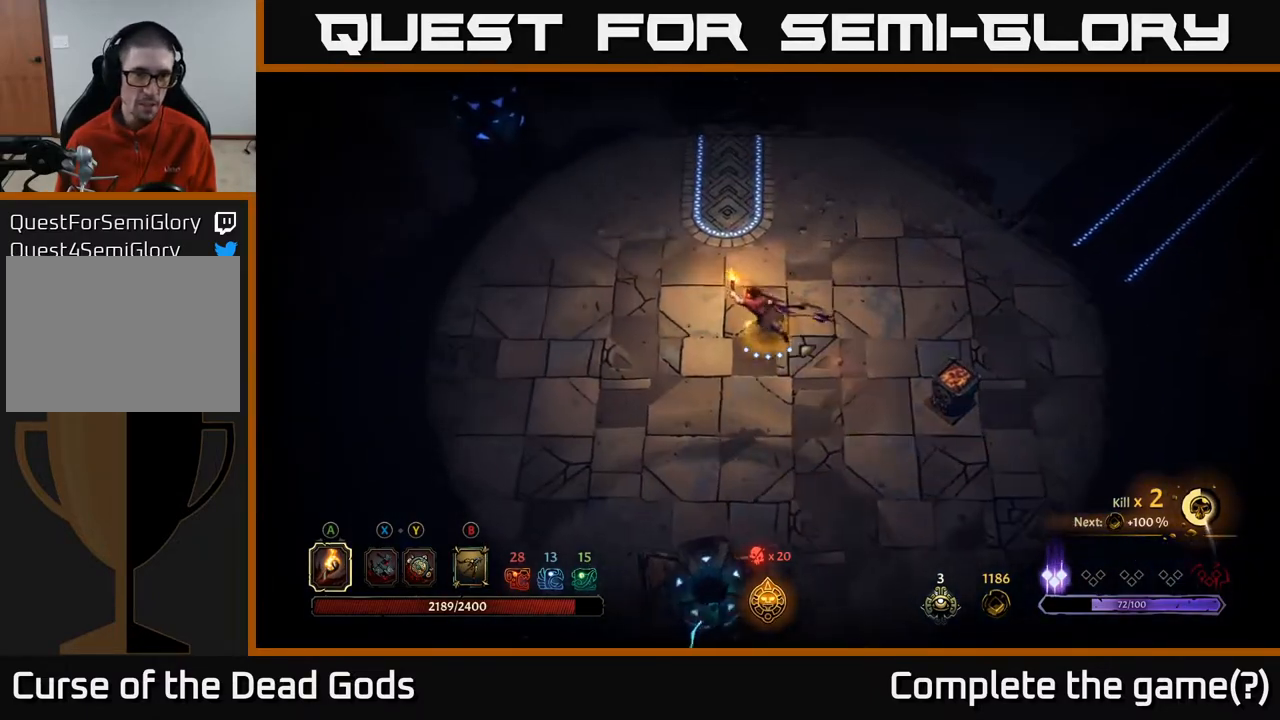
{"buttons": [], "left_stick": "down-left", "right_stick": "center", "events": [[300, "left_stick", "left"], [483, "left_stick", "down-left"]]}
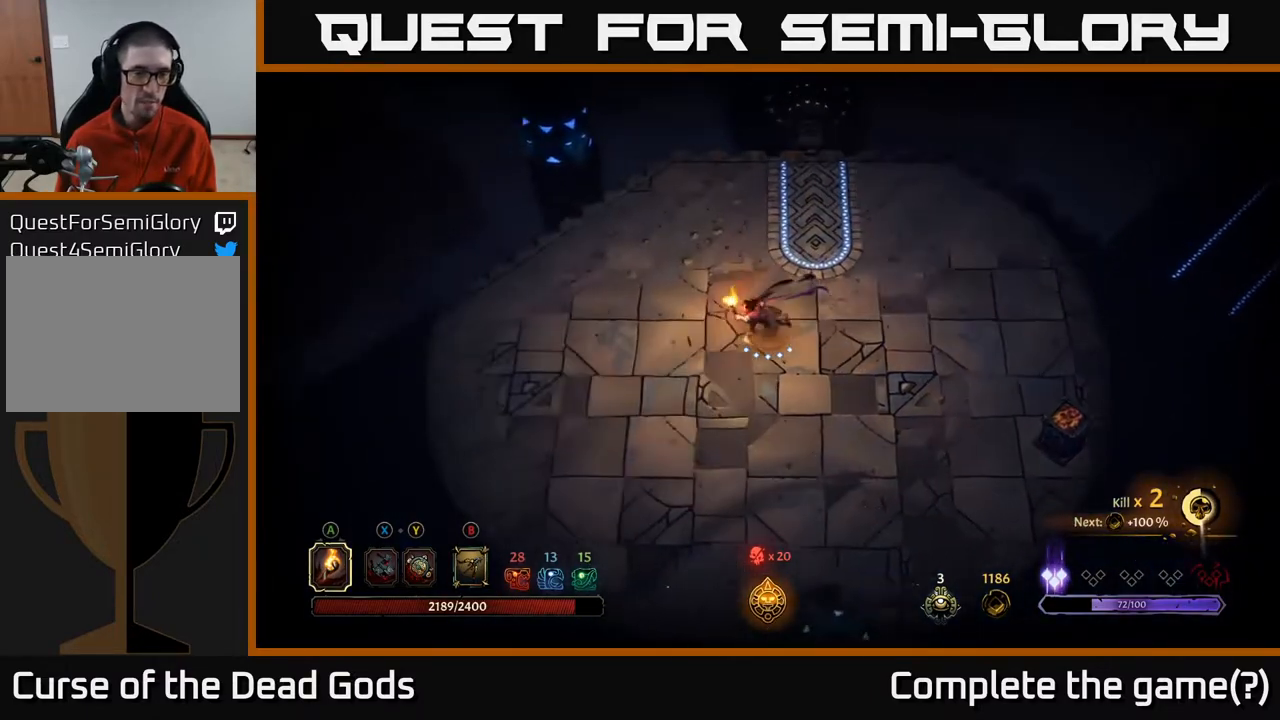
{"buttons": [], "left_stick": "down-left", "right_stick": "center", "events": []}
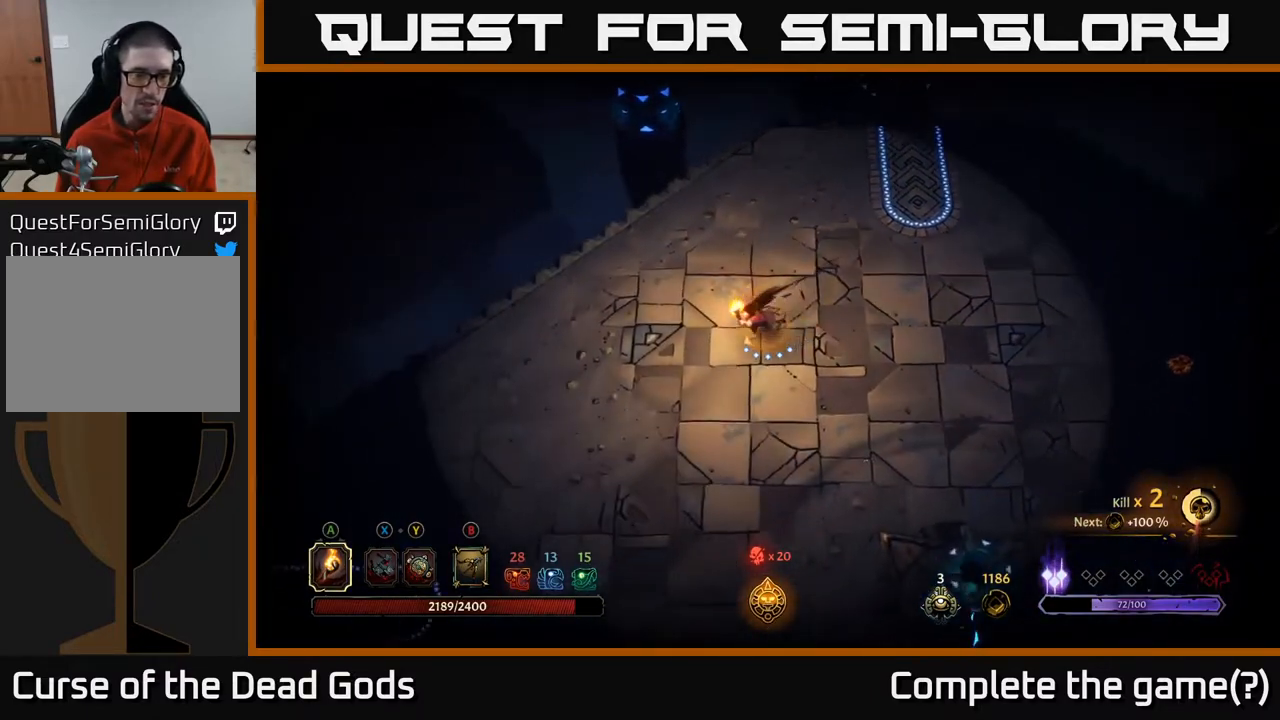
{"buttons": [], "left_stick": "down-left", "right_stick": "center", "events": []}
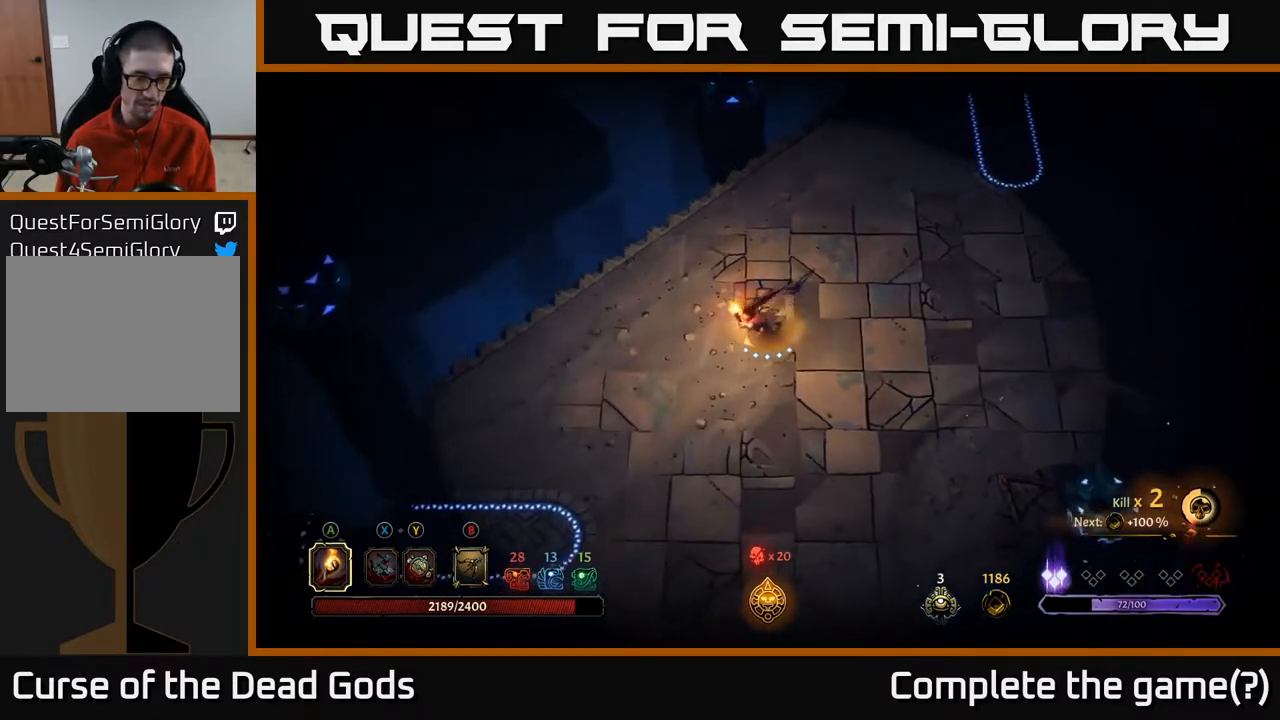
{"buttons": [], "left_stick": "right", "right_stick": "center", "events": [[383, "left_stick", "down-right"], [450, "left_stick", "right"]]}
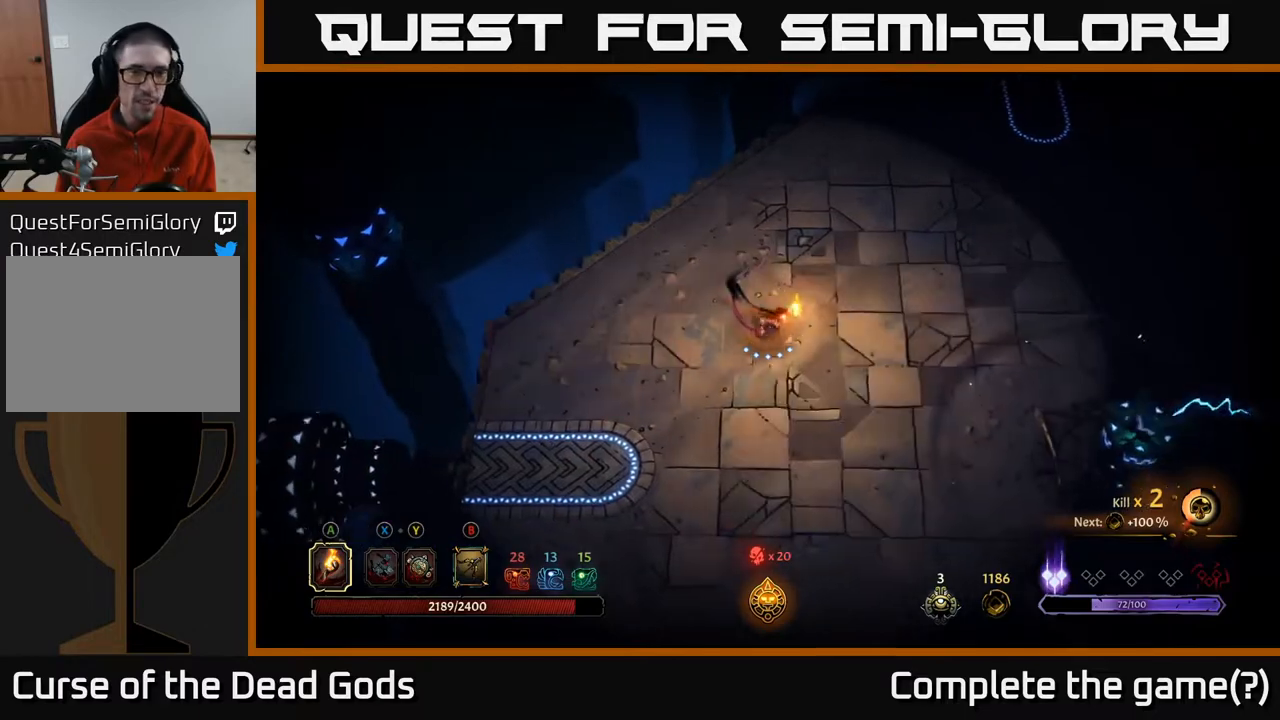
{"buttons": [], "left_stick": "right", "right_stick": "center", "events": [[17, "left_stick", "up-right"], [383, "left_stick", "right"]]}
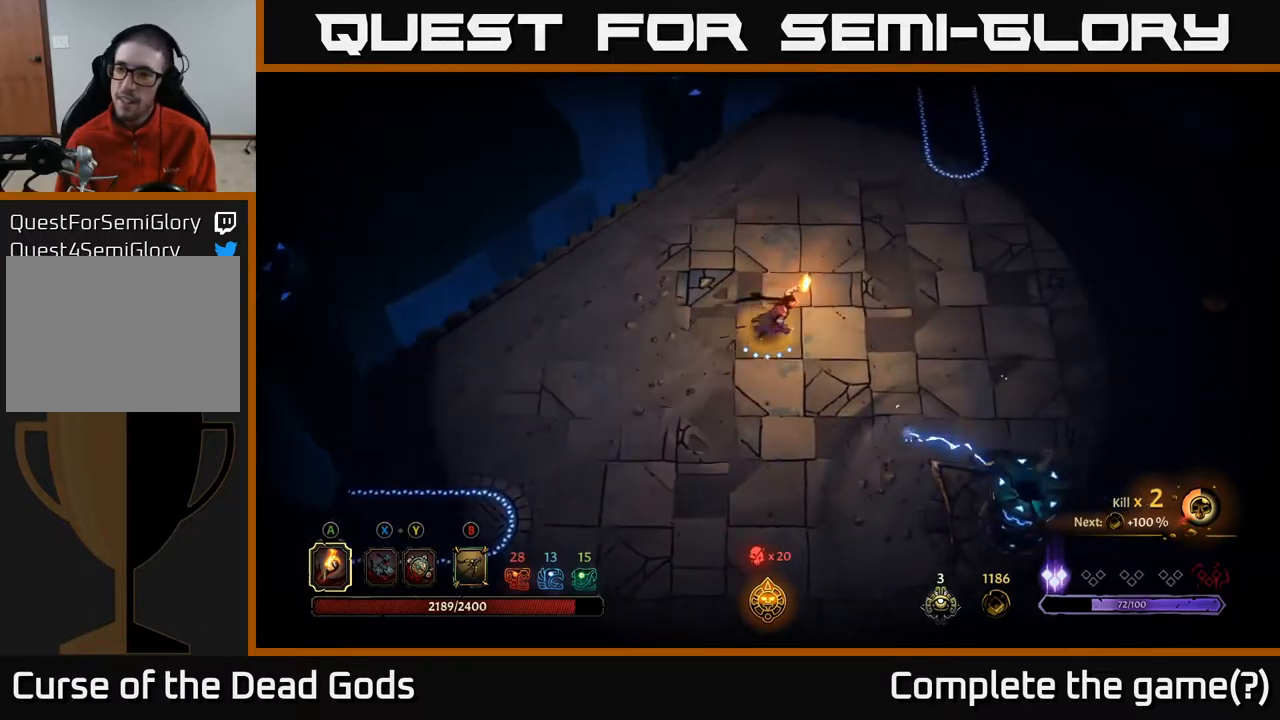
{"buttons": [], "left_stick": "right", "right_stick": "center", "events": []}
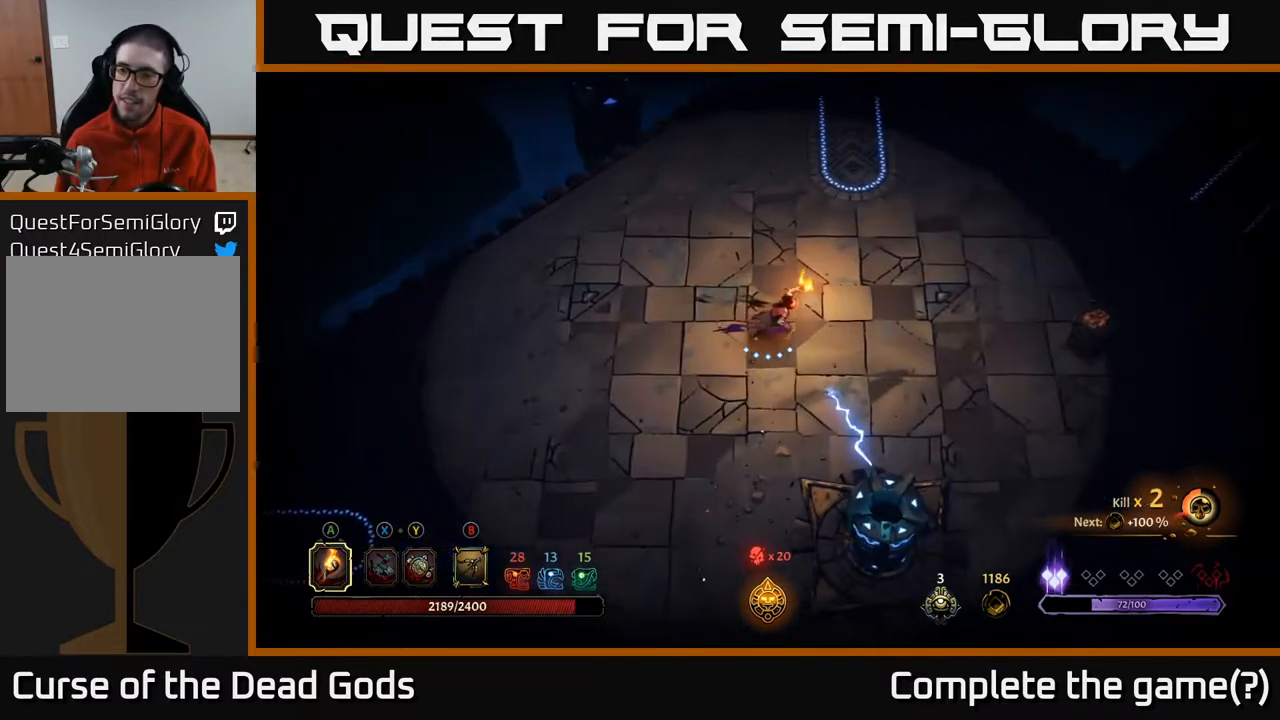
{"buttons": [], "left_stick": "right", "right_stick": "center", "events": []}
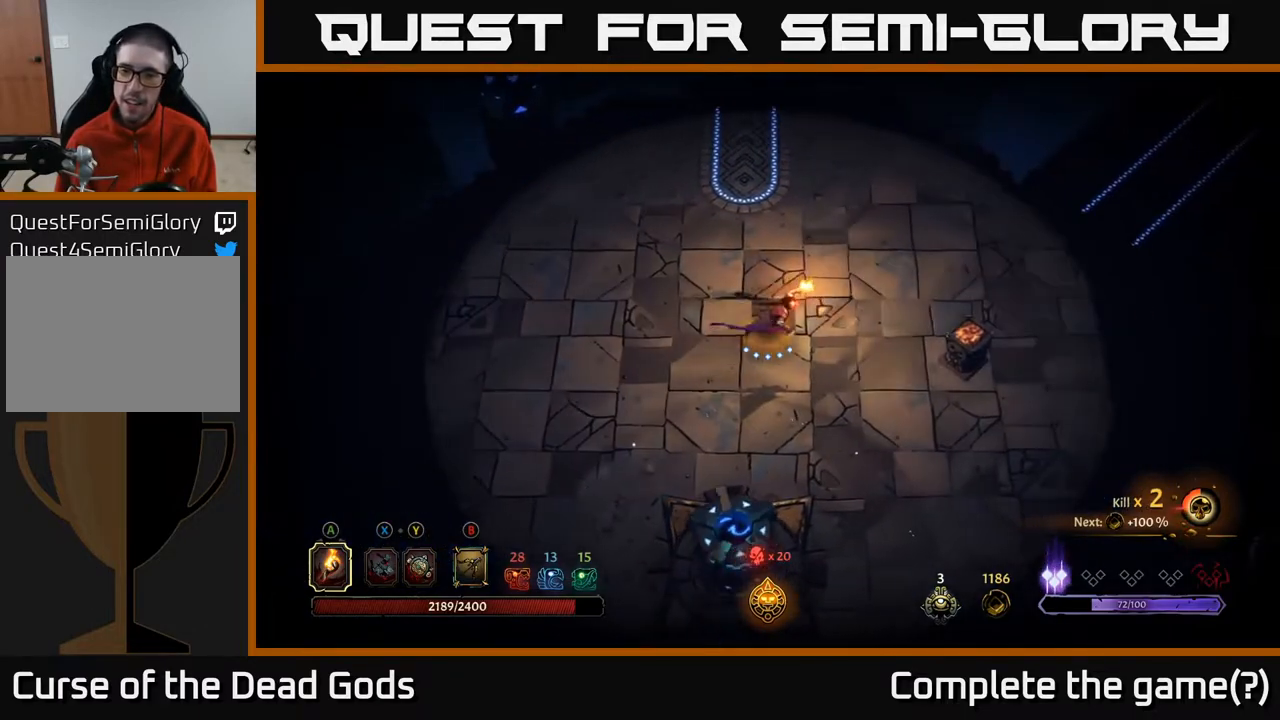
{"buttons": [], "left_stick": "right", "right_stick": "center", "events": [[400, "A", "down"], [467, "A", "up"]]}
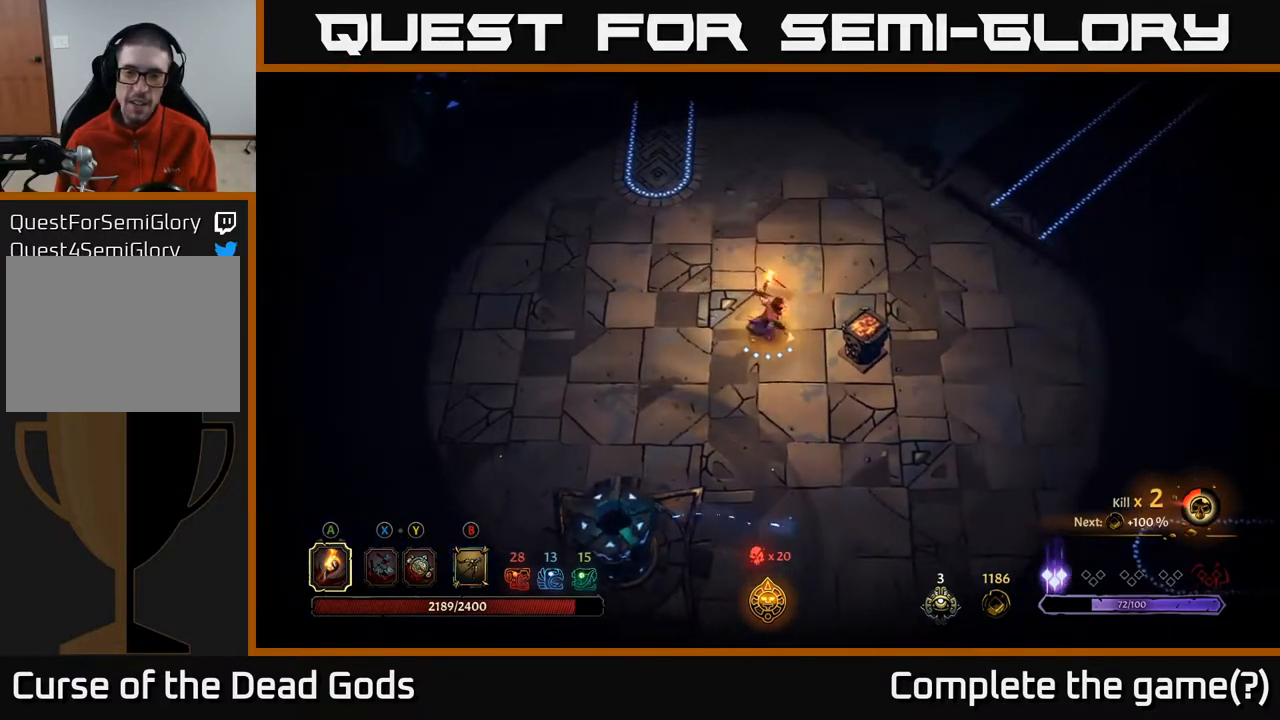
{"buttons": [], "left_stick": "down-right", "right_stick": "center", "events": [[183, "left_stick", "center"], [317, "left_stick", "down-right"]]}
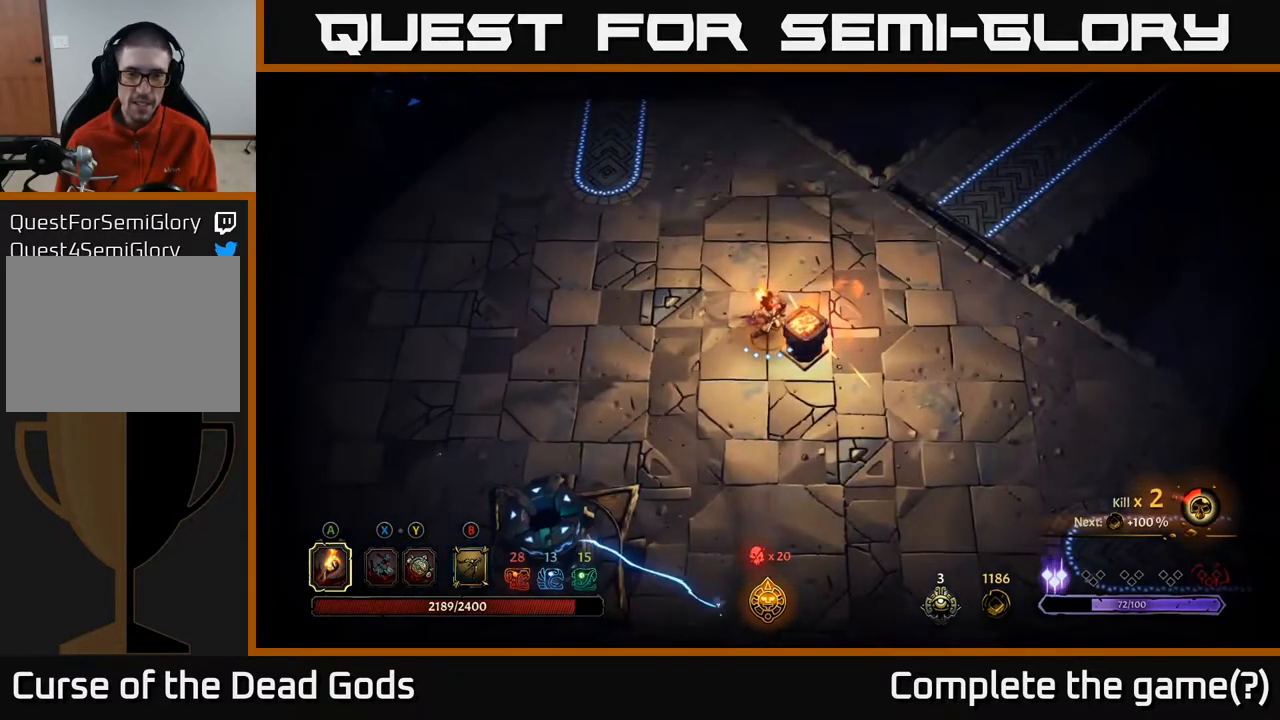
{"buttons": [], "left_stick": "up-right", "right_stick": "center", "events": [[33, "left_stick", "right"], [233, "left_stick", "up-right"]]}
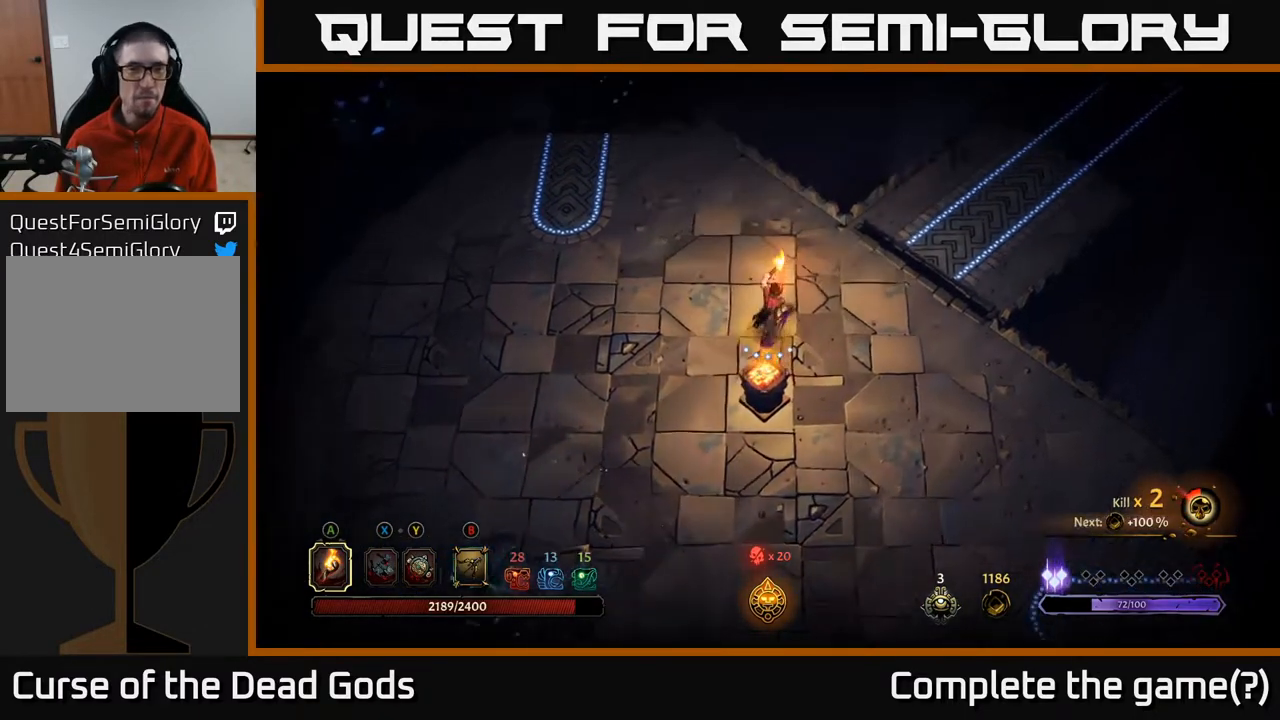
{"buttons": [], "left_stick": "right", "right_stick": "center", "events": [[150, "left_stick", "up"], [467, "left_stick", "right"]]}
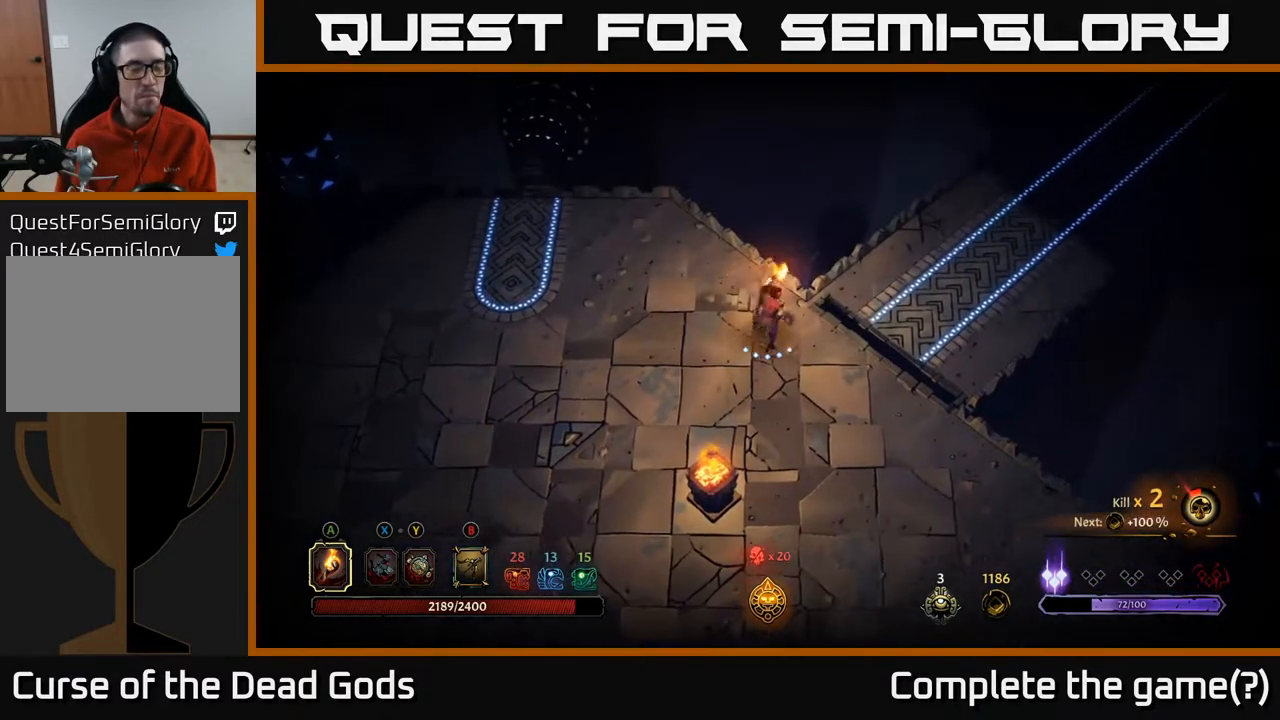
{"buttons": [], "left_stick": "right", "right_stick": "center", "events": []}
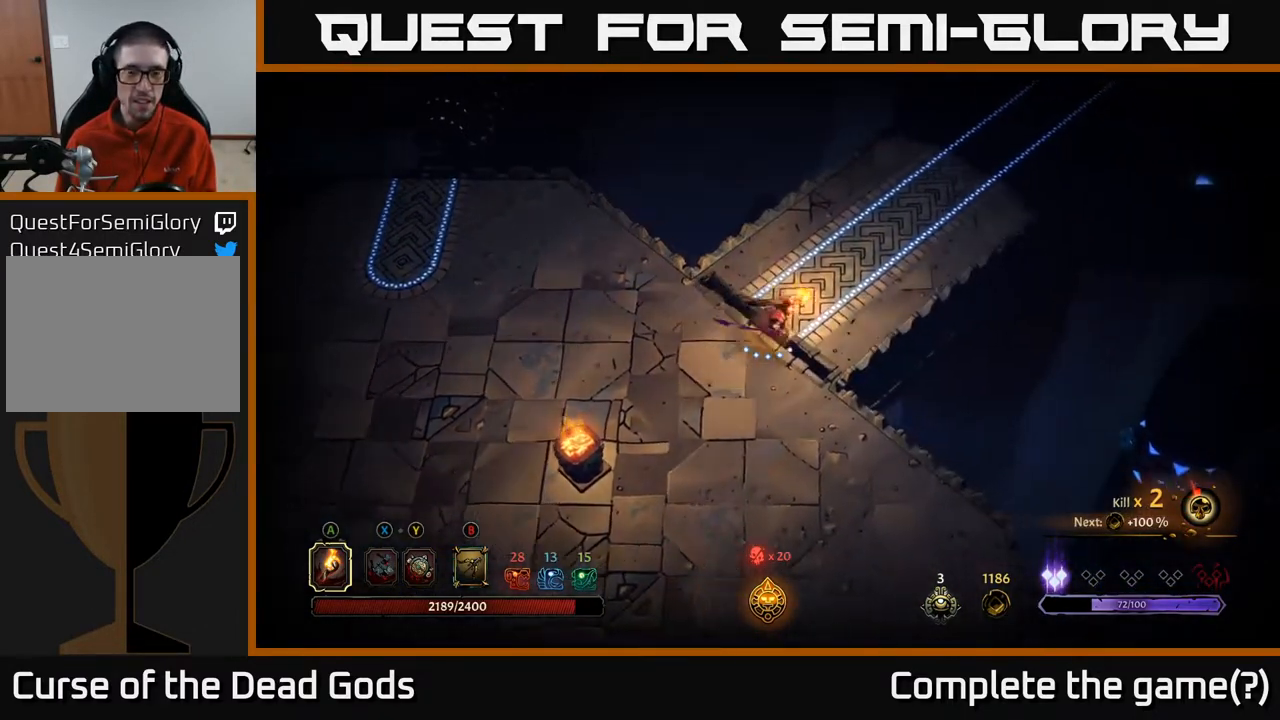
{"buttons": [], "left_stick": "up-right", "right_stick": "center", "events": [[33, "left_stick", "up-right"]]}
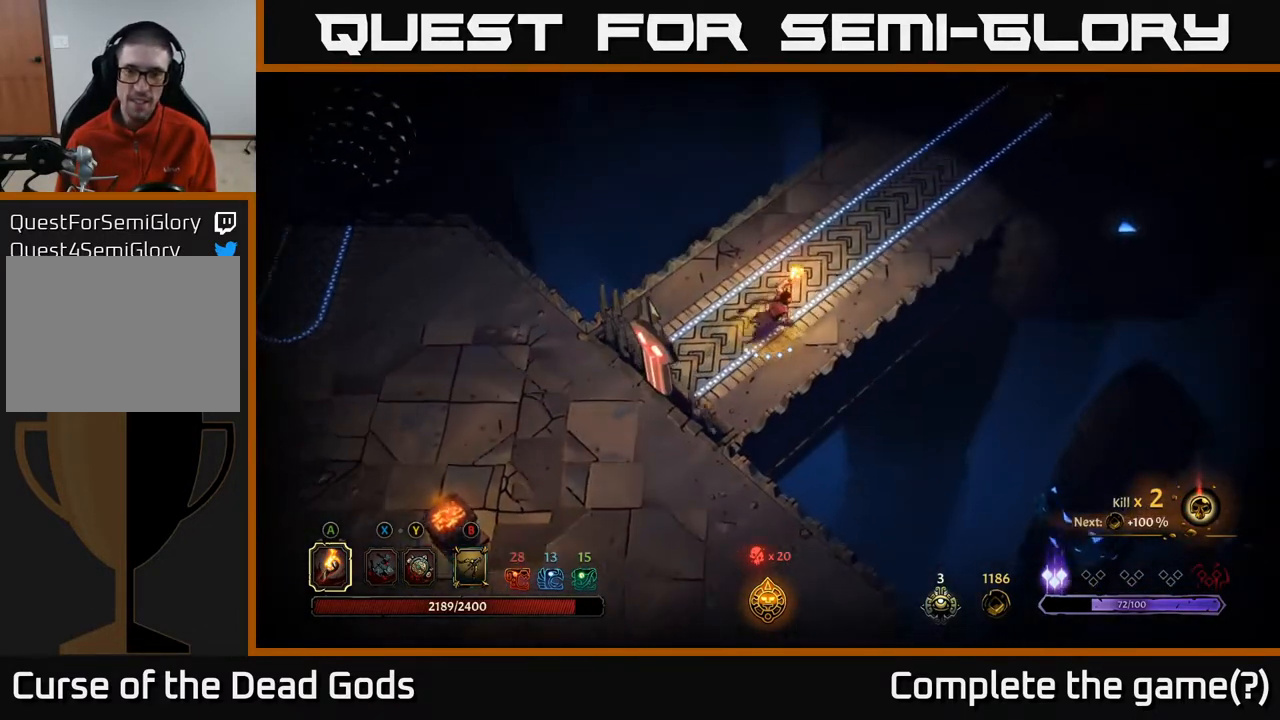
{"buttons": [], "left_stick": "up-right", "right_stick": "center", "events": []}
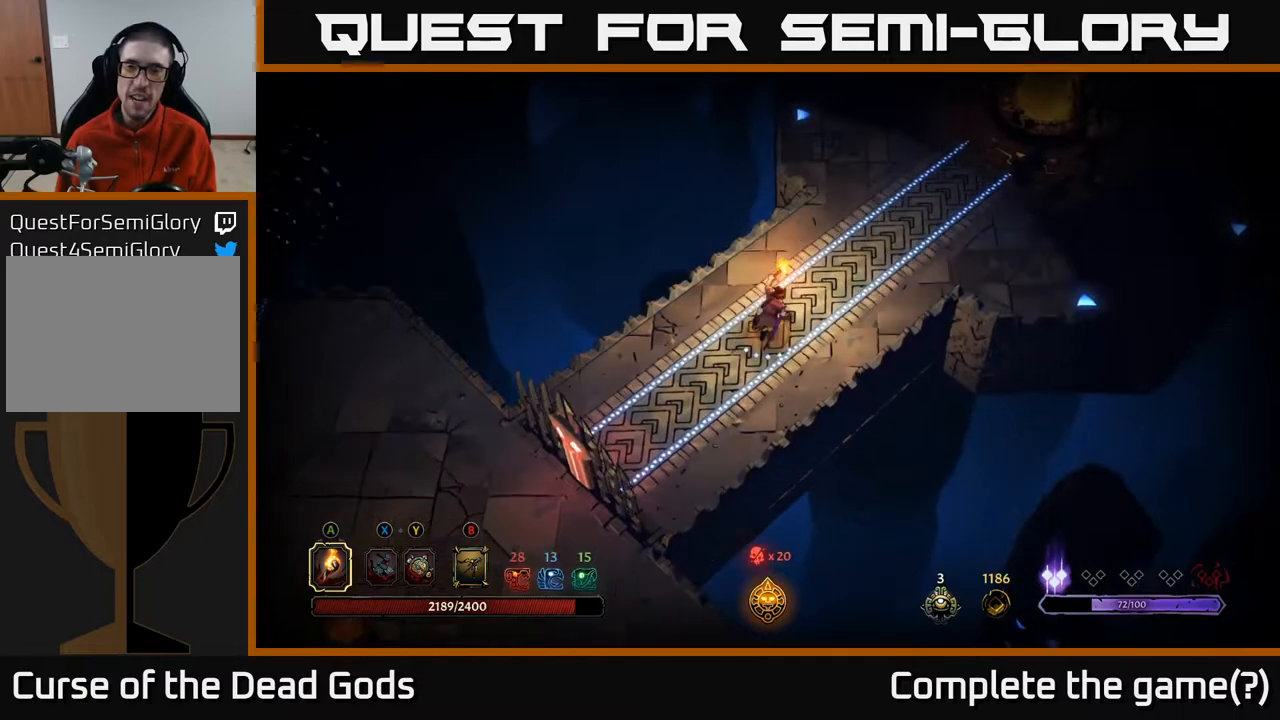
{"buttons": [], "left_stick": "up-right", "right_stick": "center", "events": []}
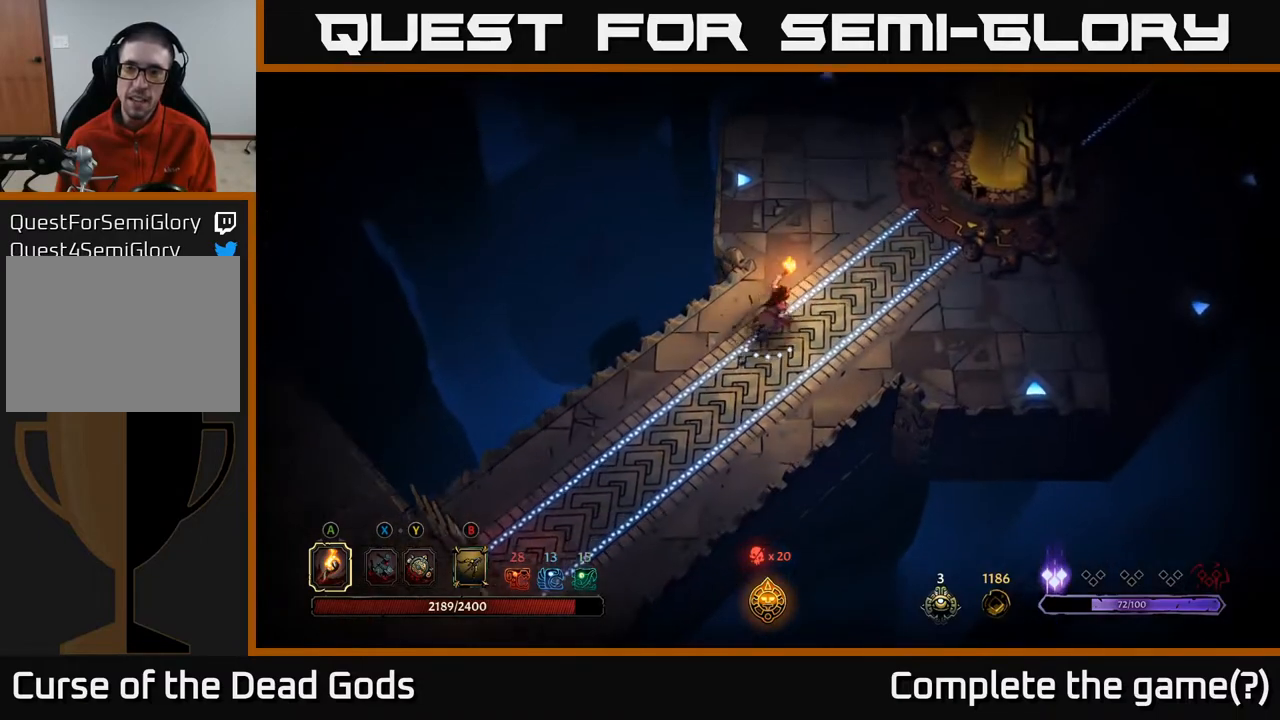
{"buttons": [], "left_stick": "up-right", "right_stick": "center", "events": []}
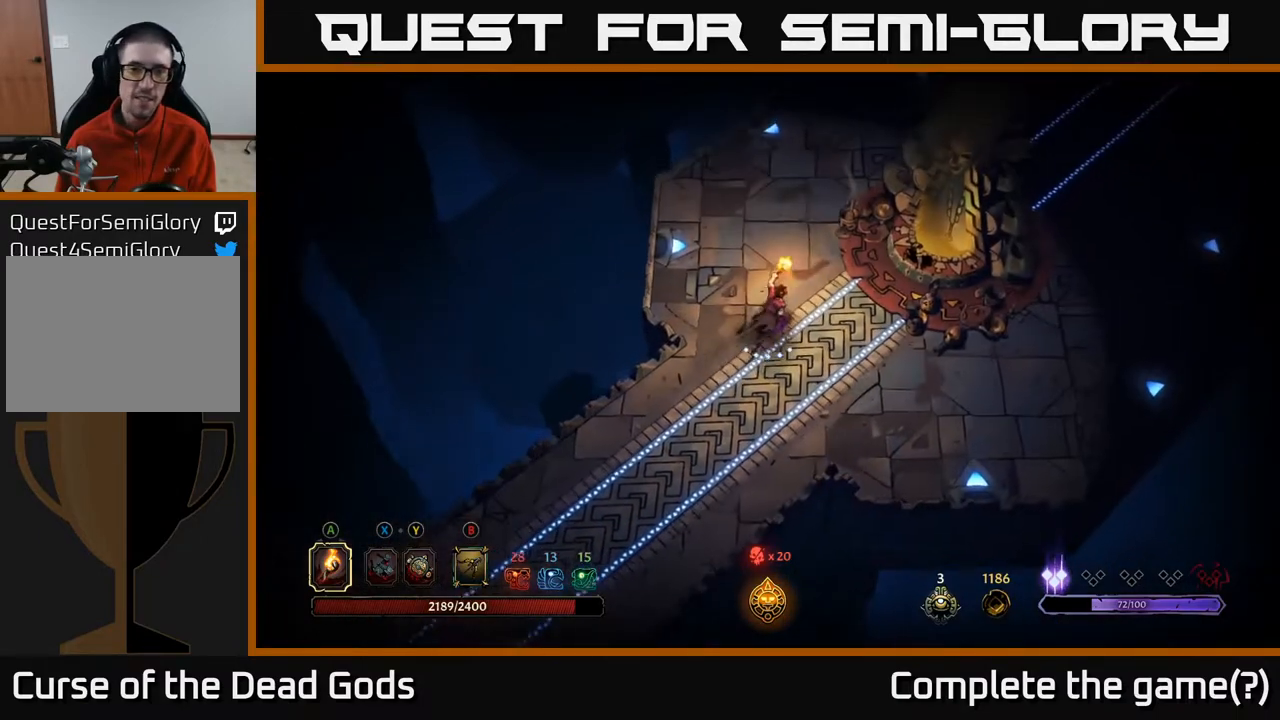
{"buttons": ["R1"], "left_stick": "up-right", "right_stick": "center", "events": [[450, "R1", "down"]]}
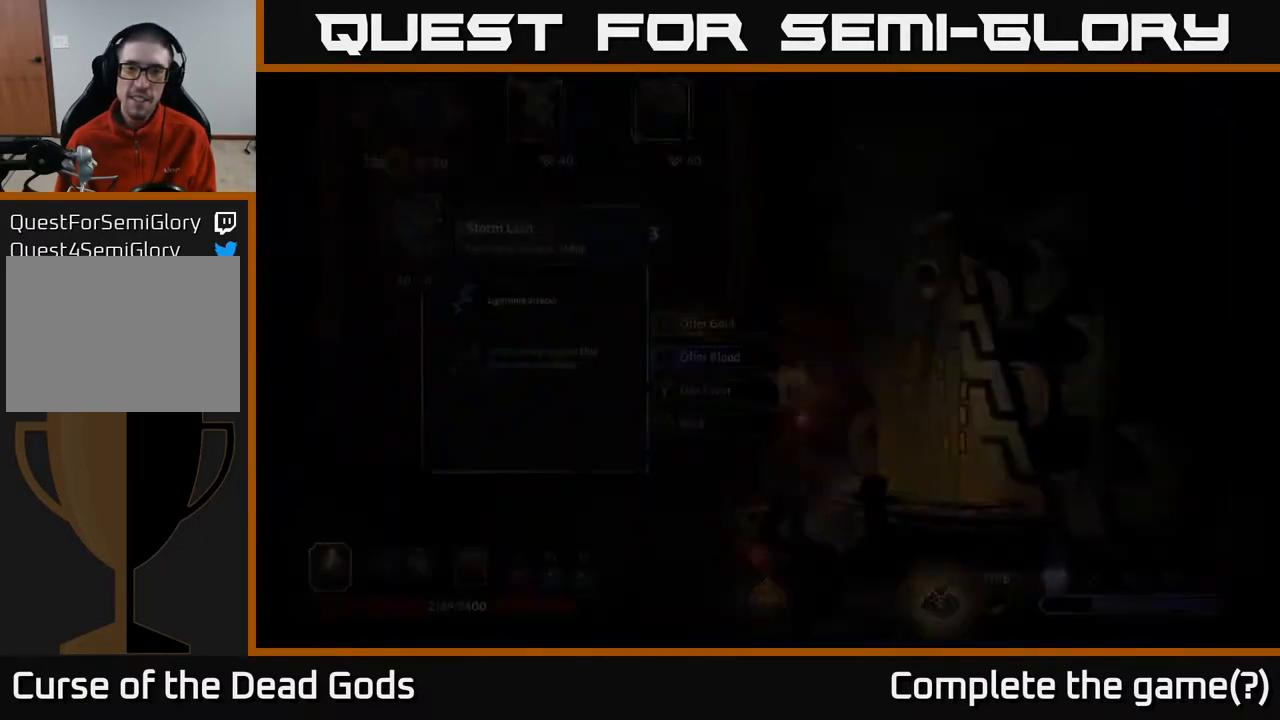
{"buttons": [], "left_stick": "center", "right_stick": "center", "events": [[33, "left_stick", "center"], [50, "R1", "up"]]}
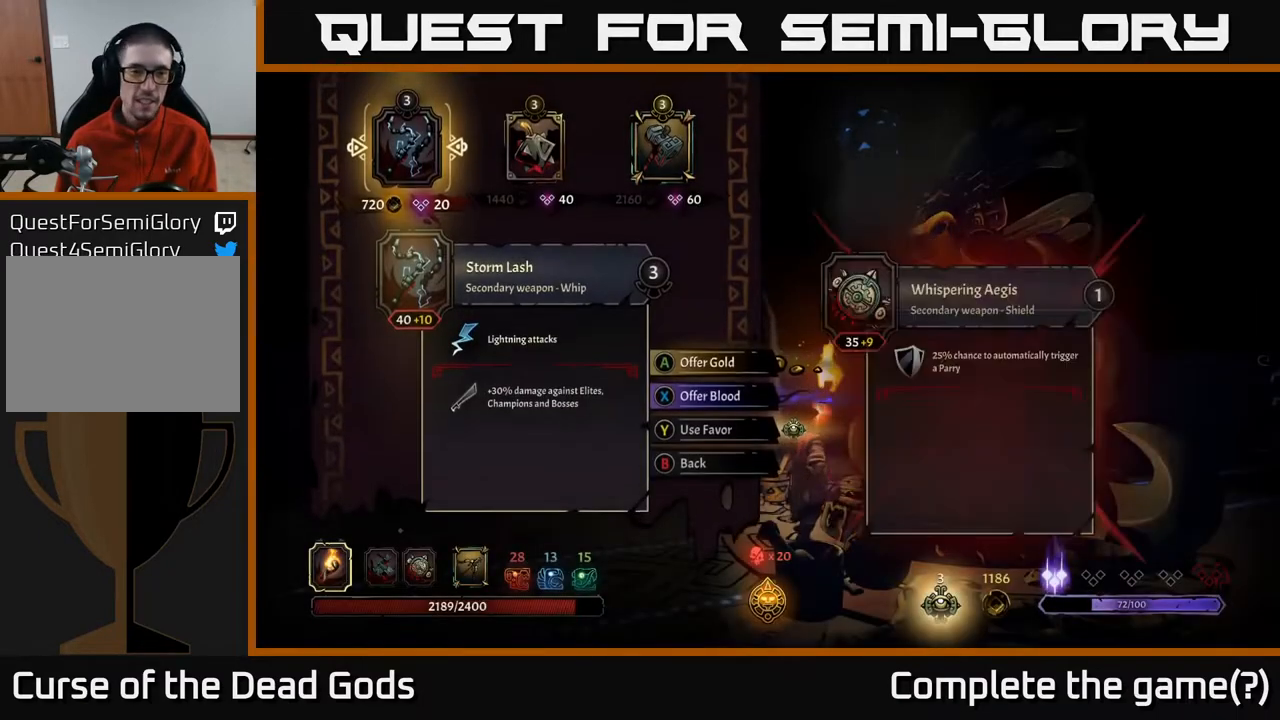
{"buttons": [], "left_stick": "center", "right_stick": "center", "events": []}
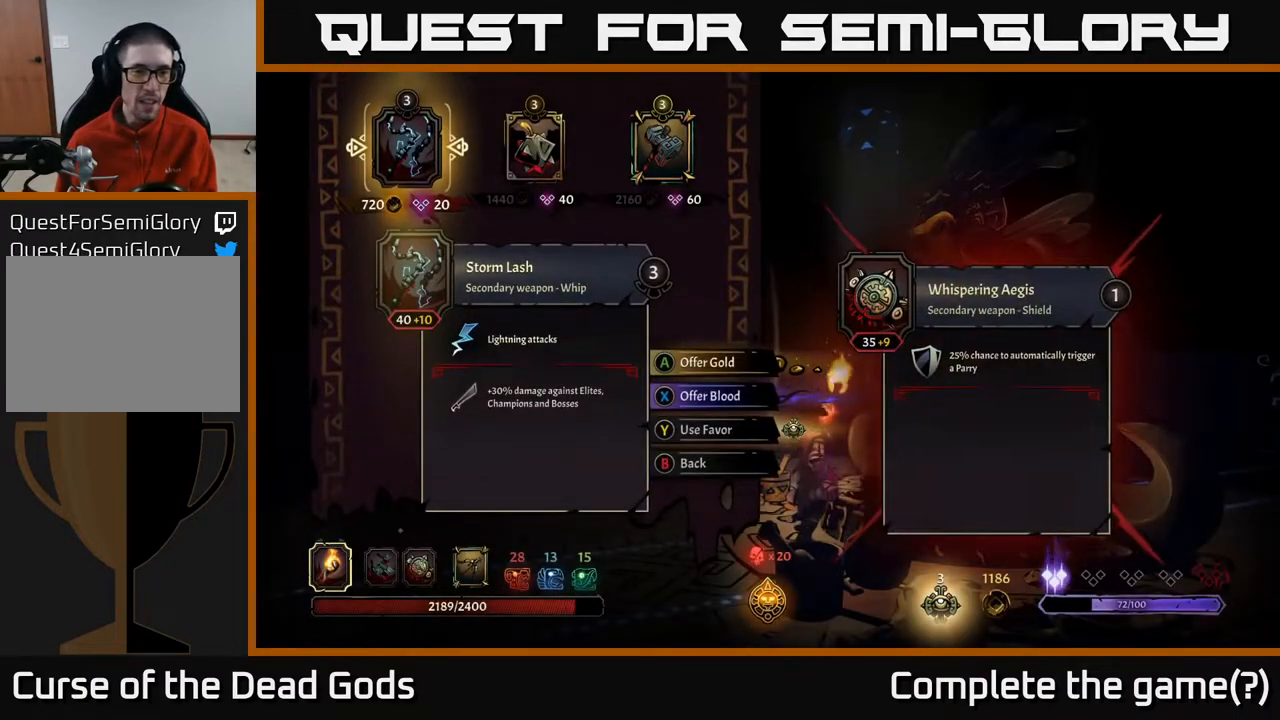
{"buttons": ["DPAD_RIGHT"], "left_stick": "center", "right_stick": "center", "events": [[467, "DPAD_RIGHT", "down"]]}
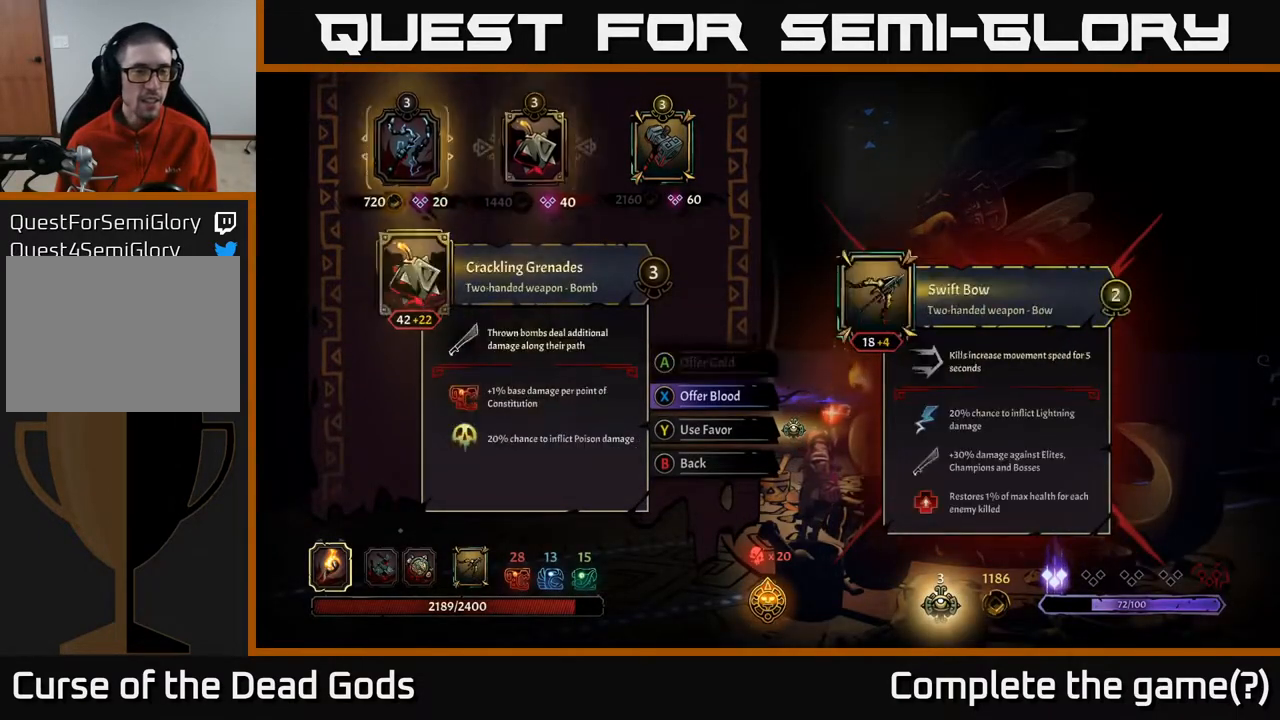
{"buttons": [], "left_stick": "center", "right_stick": "center", "events": [[83, "DPAD_RIGHT", "up"]]}
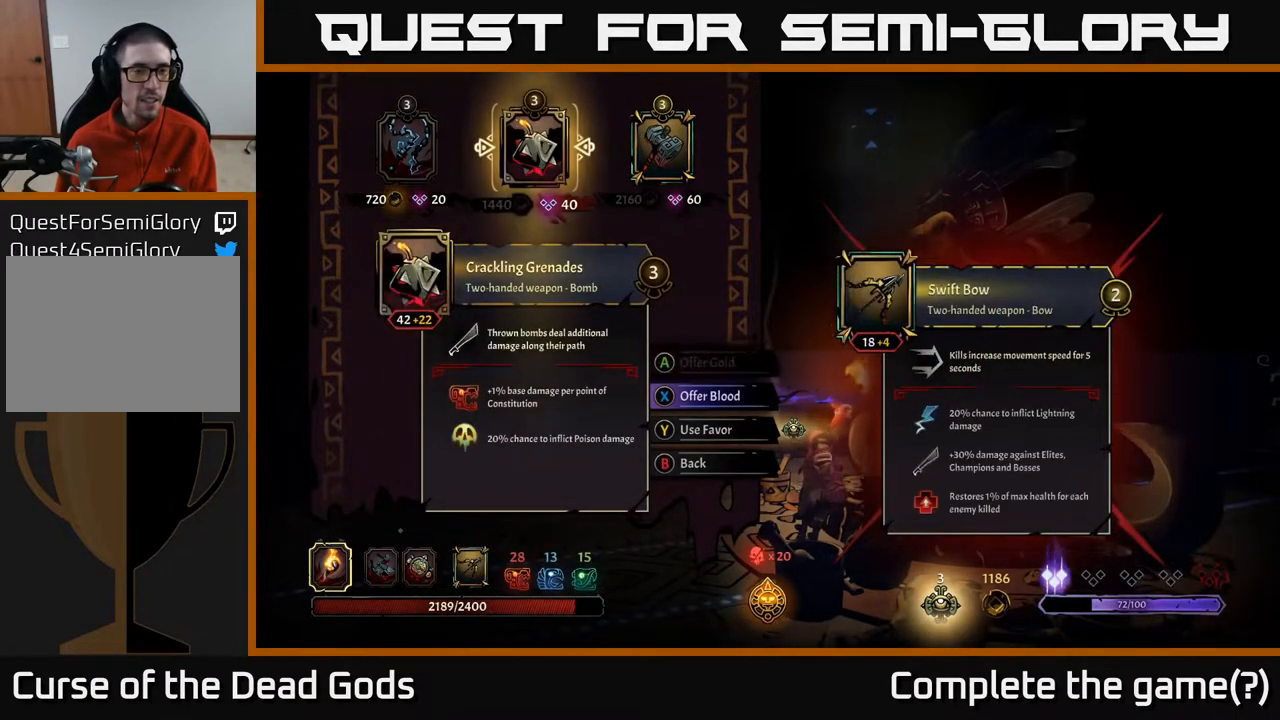
{"buttons": [], "left_stick": "center", "right_stick": "center", "events": [[150, "DPAD_LEFT", "down"], [283, "DPAD_LEFT", "up"]]}
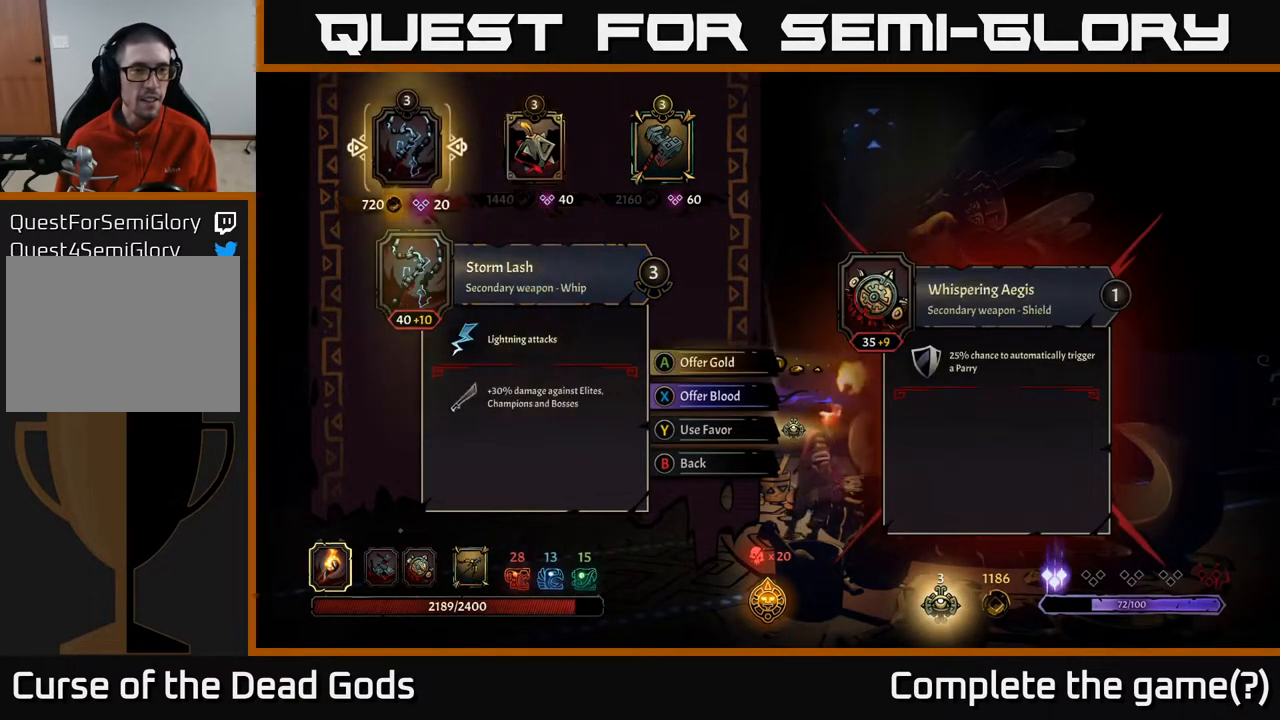
{"buttons": [], "left_stick": "center", "right_stick": "center", "events": []}
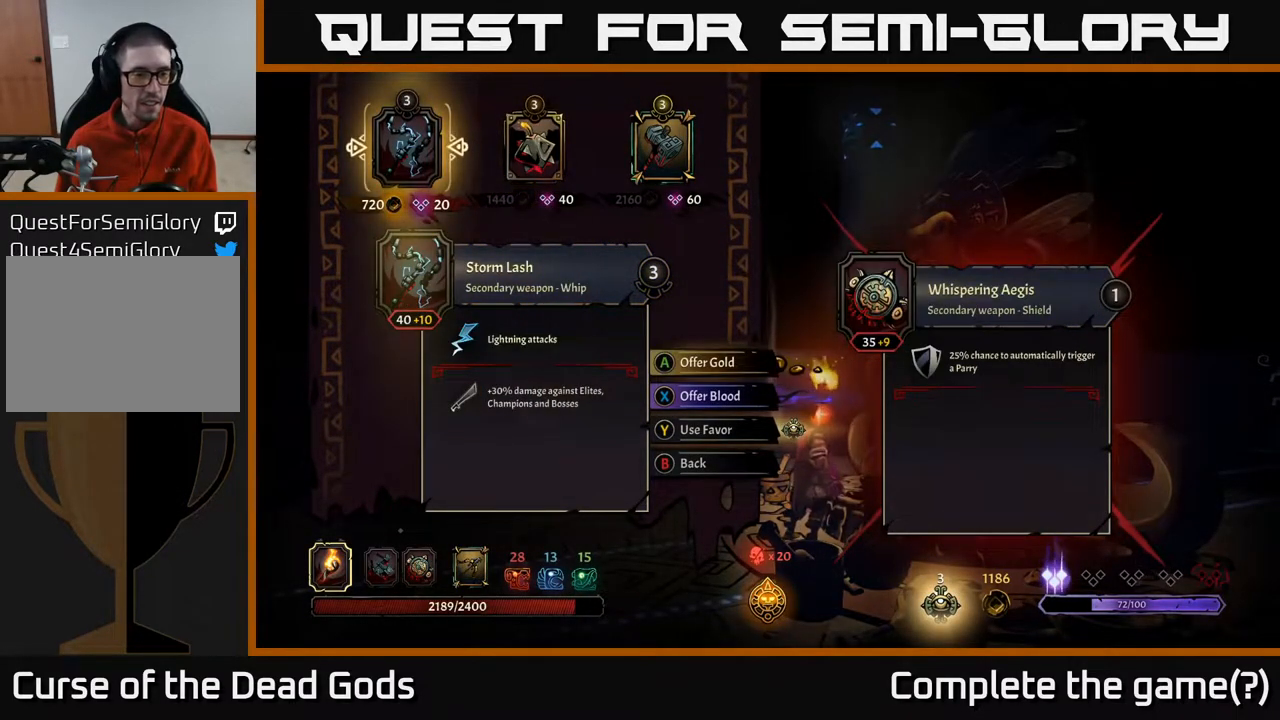
{"buttons": [], "left_stick": "center", "right_stick": "center", "events": []}
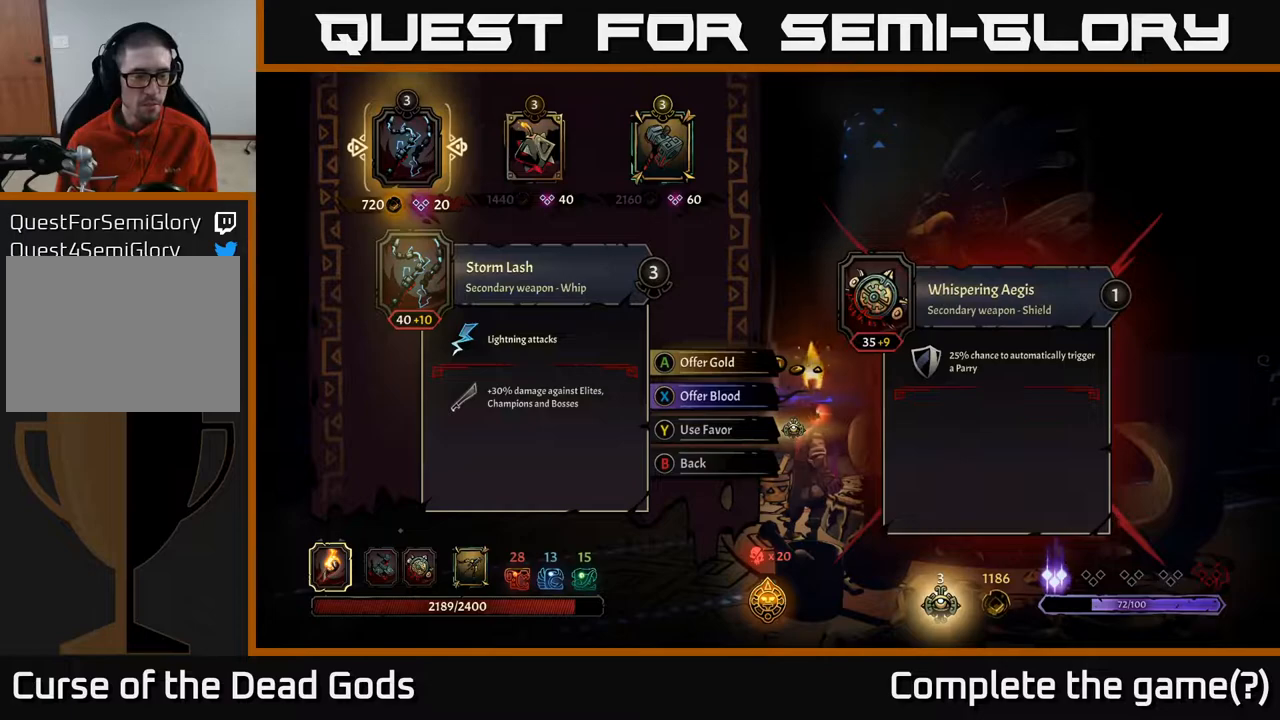
{"buttons": [], "left_stick": "center", "right_stick": "center", "events": []}
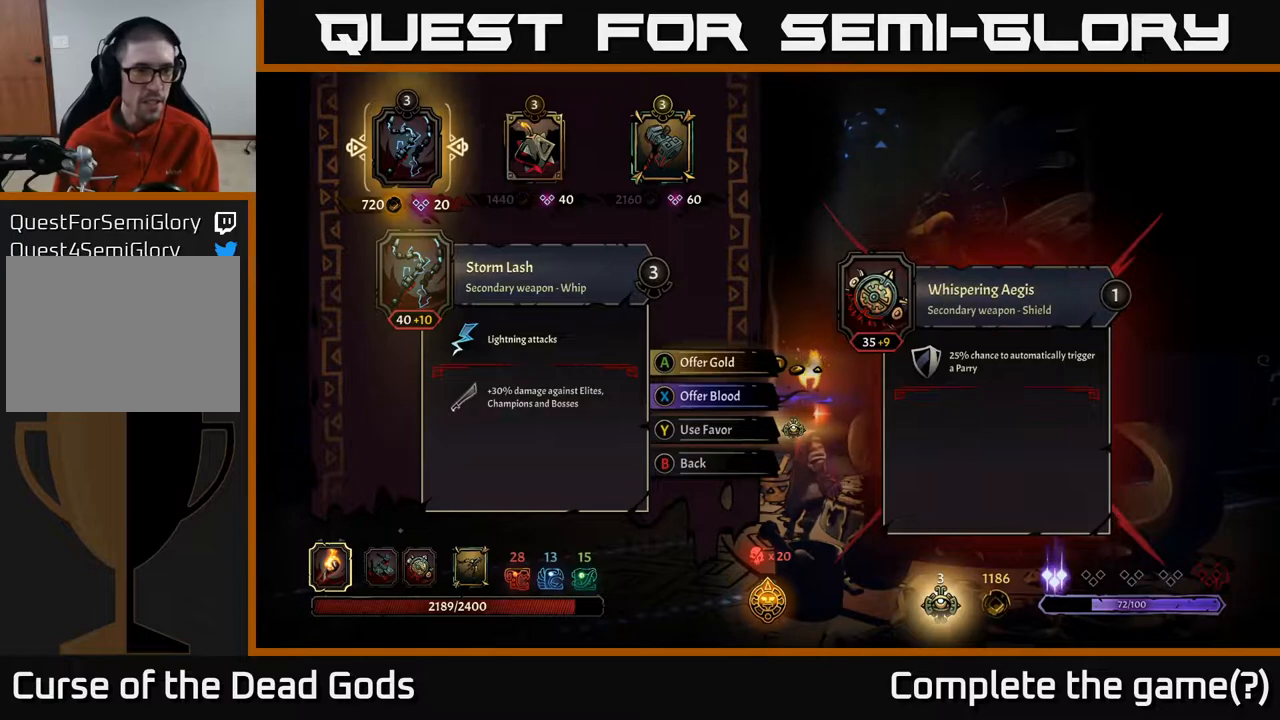
{"buttons": [], "left_stick": "center", "right_stick": "center", "events": []}
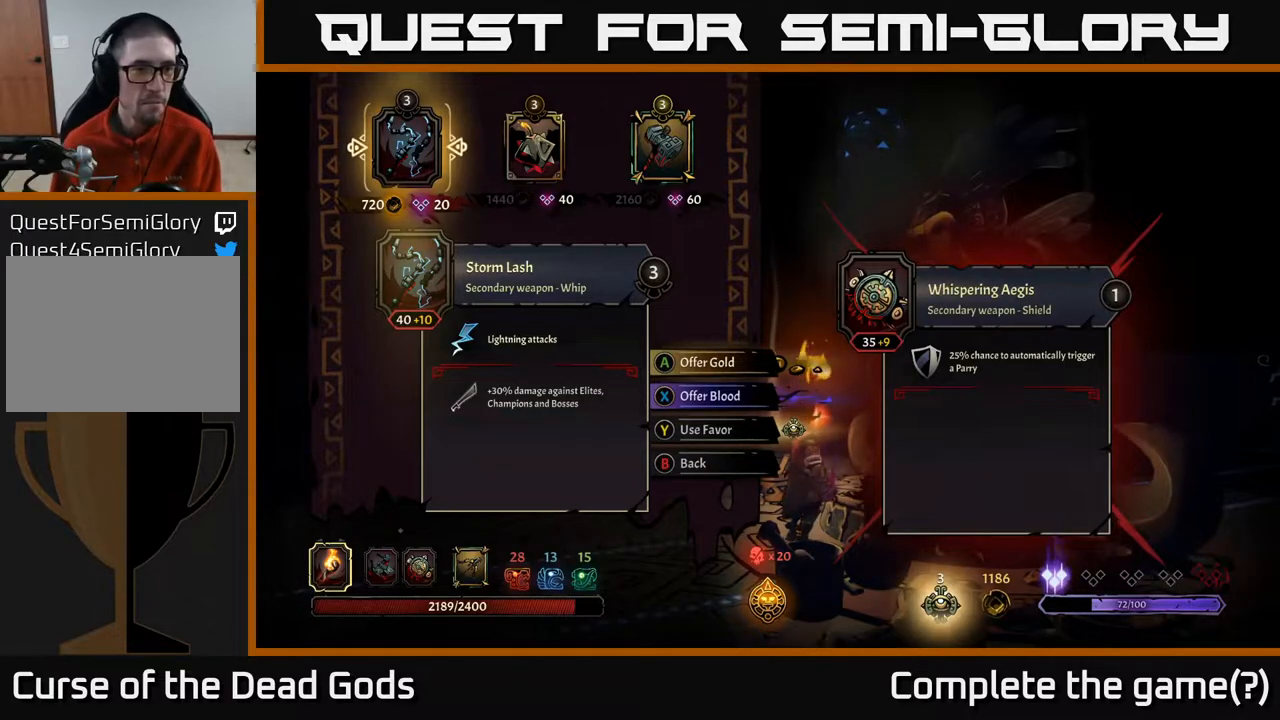
{"buttons": [], "left_stick": "center", "right_stick": "center", "events": []}